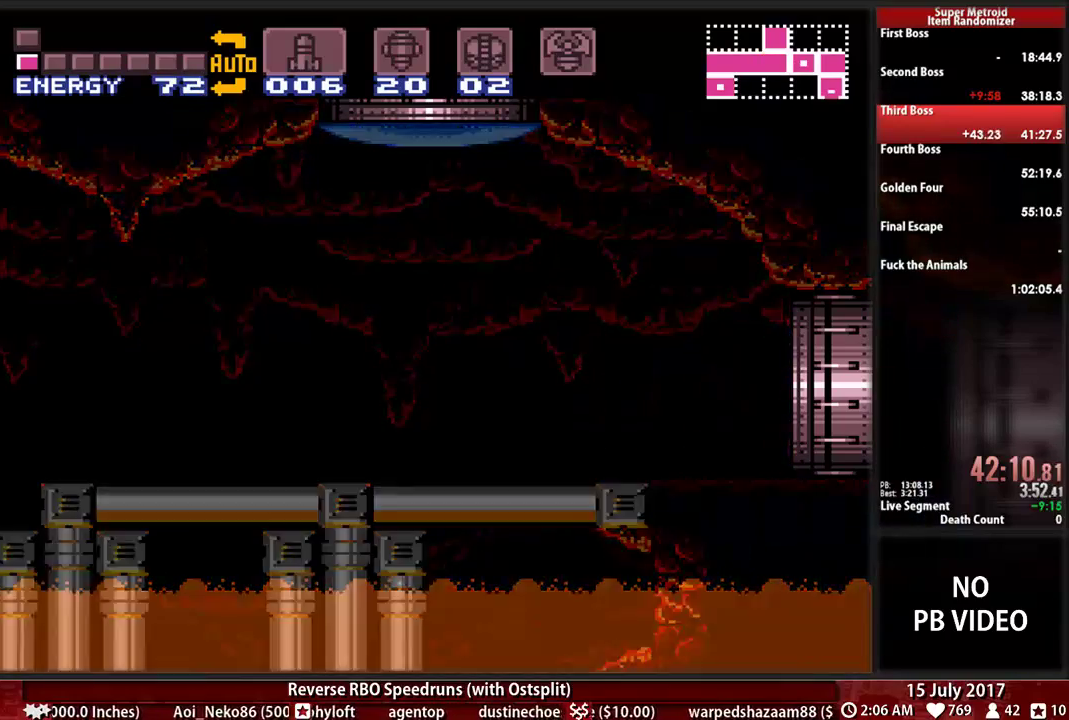
Gameplay with a controller (Nintendo layout); each line is a JSON object with the inputs held at the frame after it. "events" lists button and stick changes between this image and that frame as [ms after this image, input, new state], when the widget could be followed in between. Not read: L3 R3 SELECT START.
{"buttons": ["B", "DPAD_RIGHT"], "events": []}
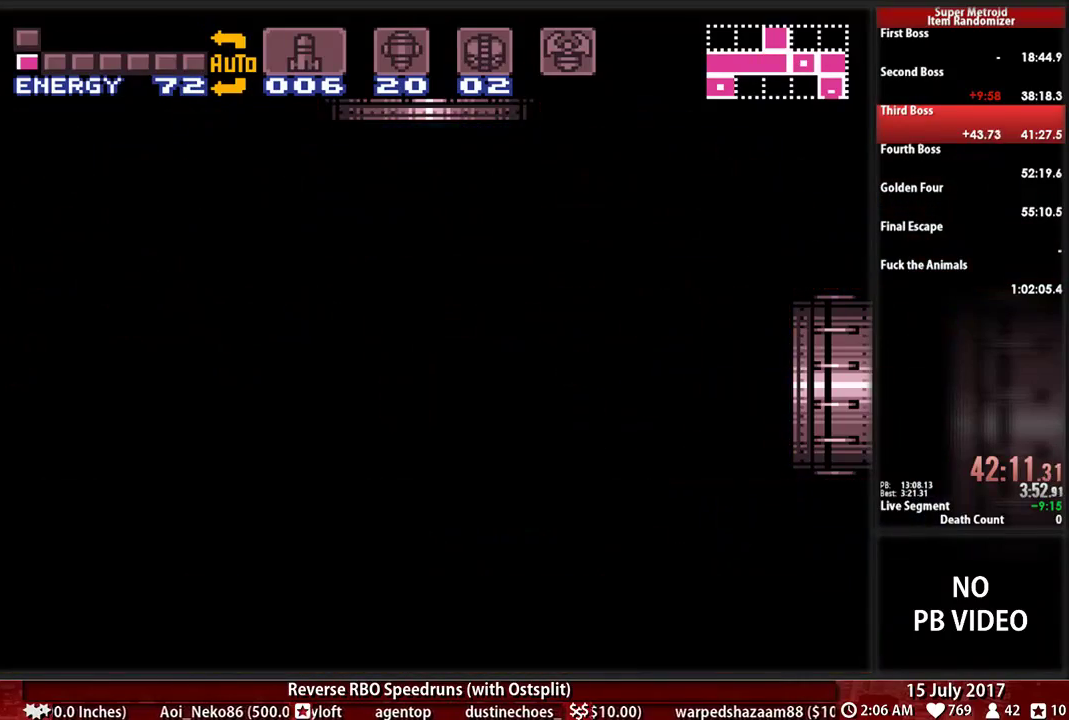
{"buttons": ["B", "DPAD_RIGHT"], "events": []}
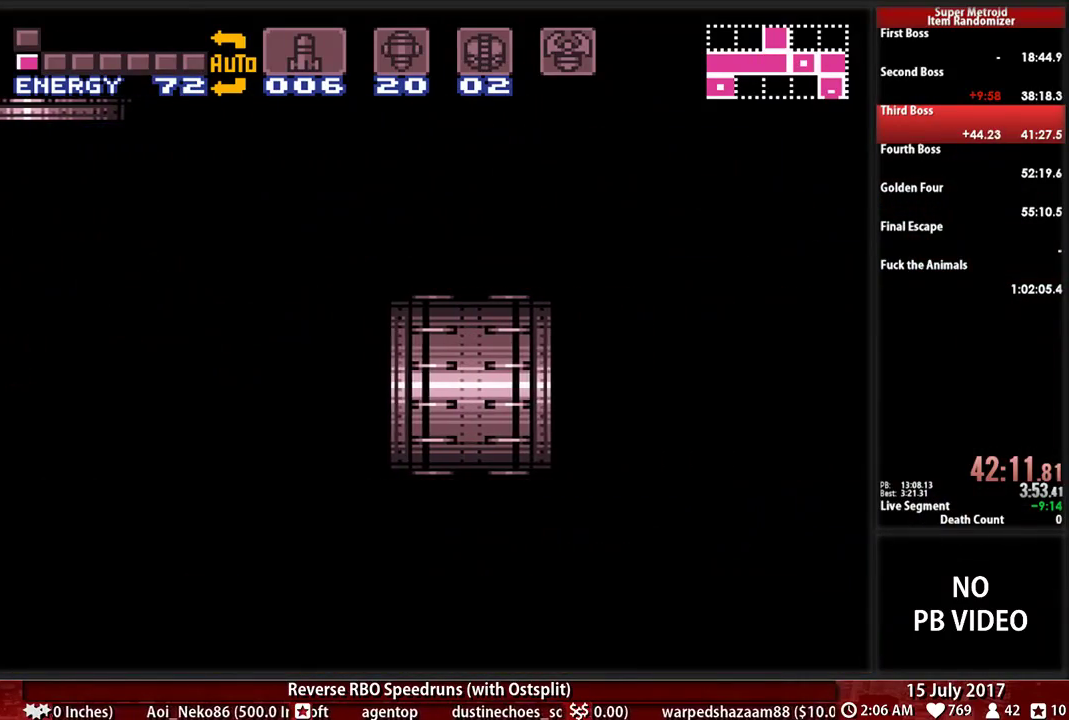
{"buttons": ["B", "DPAD_RIGHT"], "events": []}
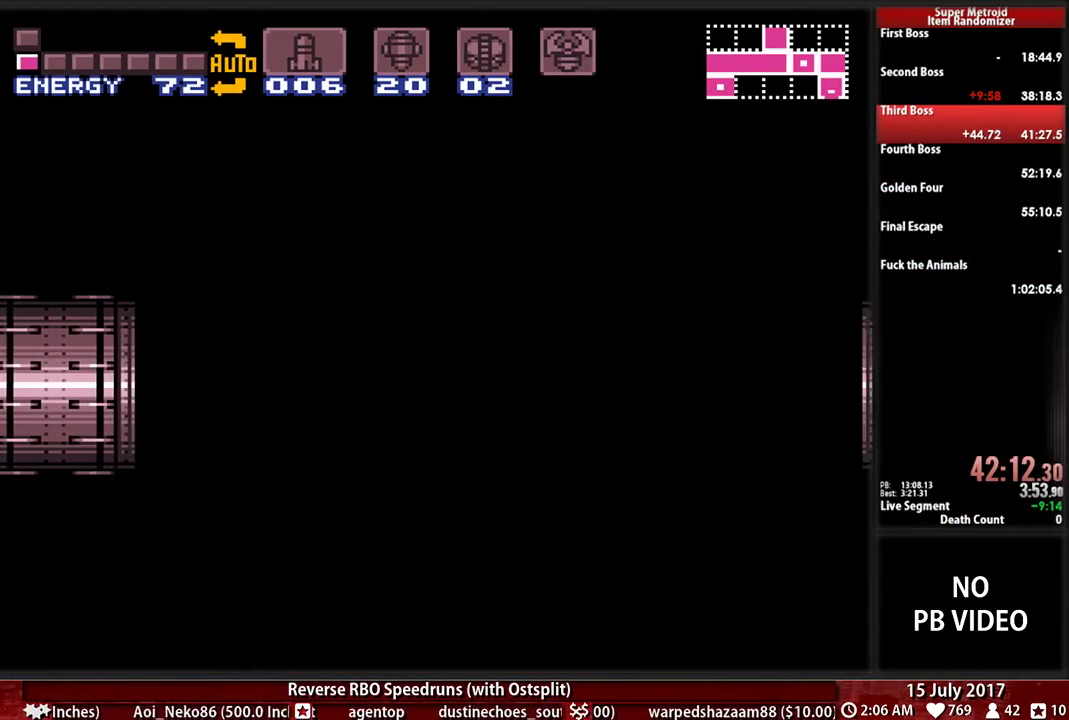
{"buttons": ["B", "DPAD_RIGHT"], "events": []}
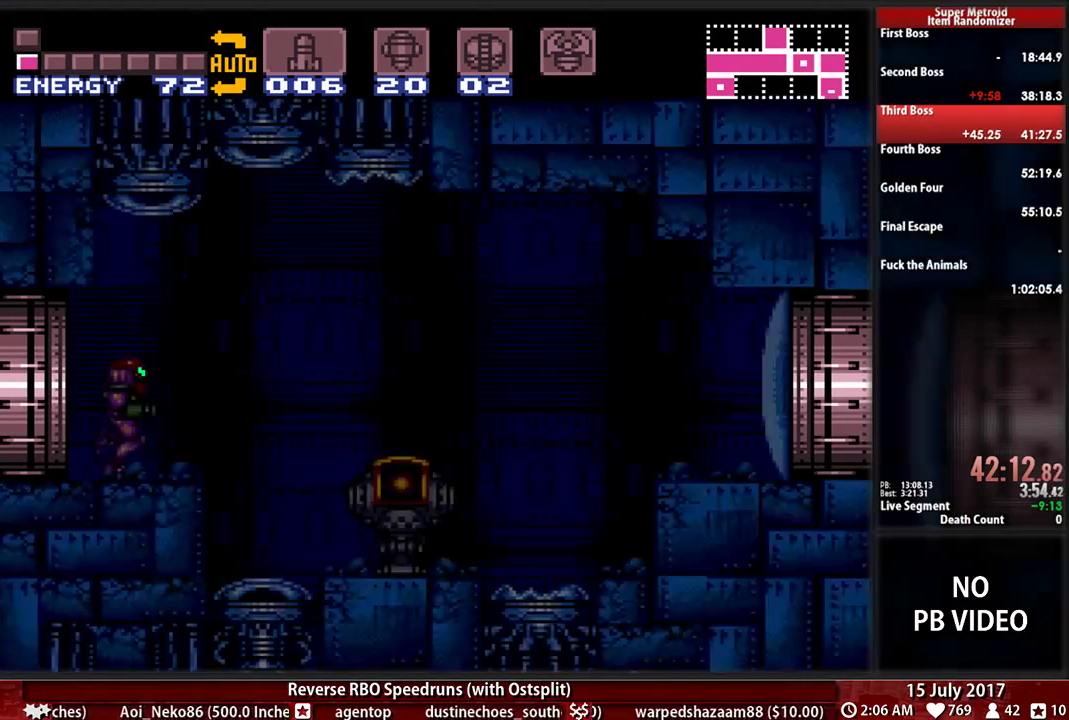
{"buttons": ["B", "DPAD_RIGHT"], "events": []}
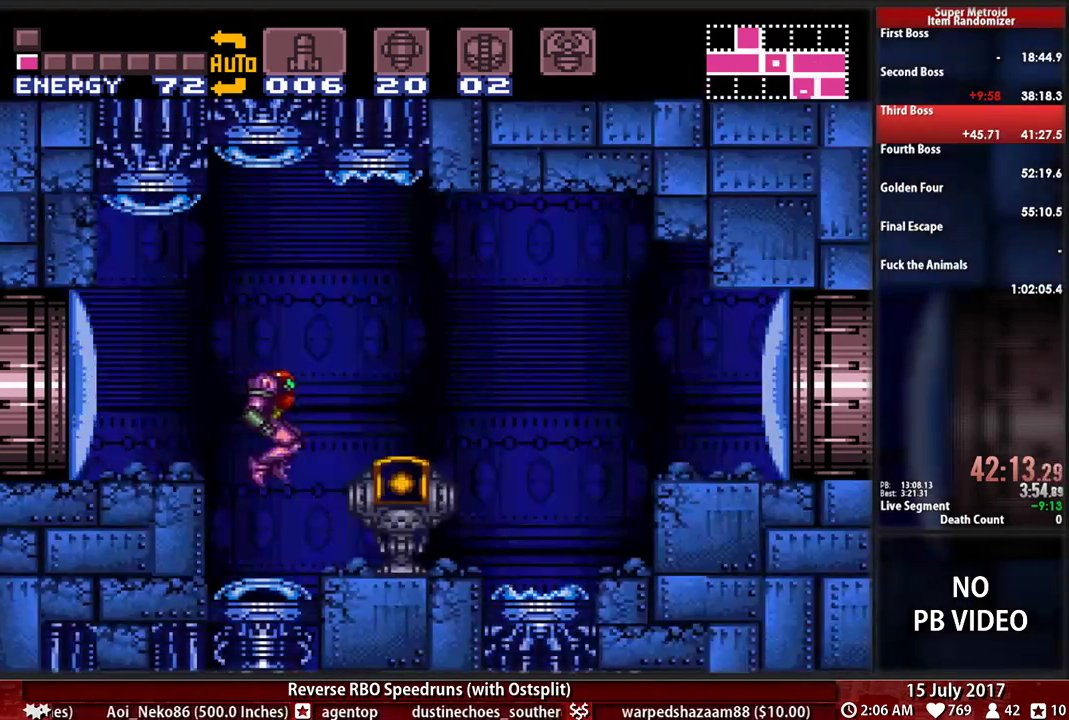
{"buttons": ["B", "DPAD_RIGHT"], "events": []}
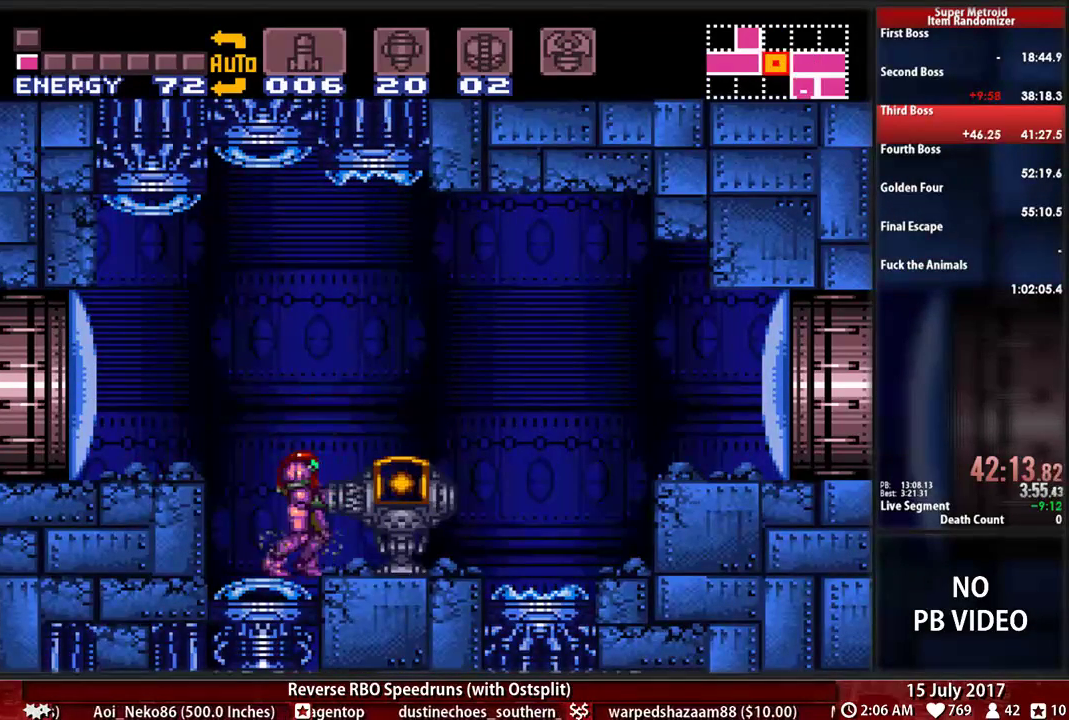
{"buttons": ["B", "DPAD_LEFT"]}
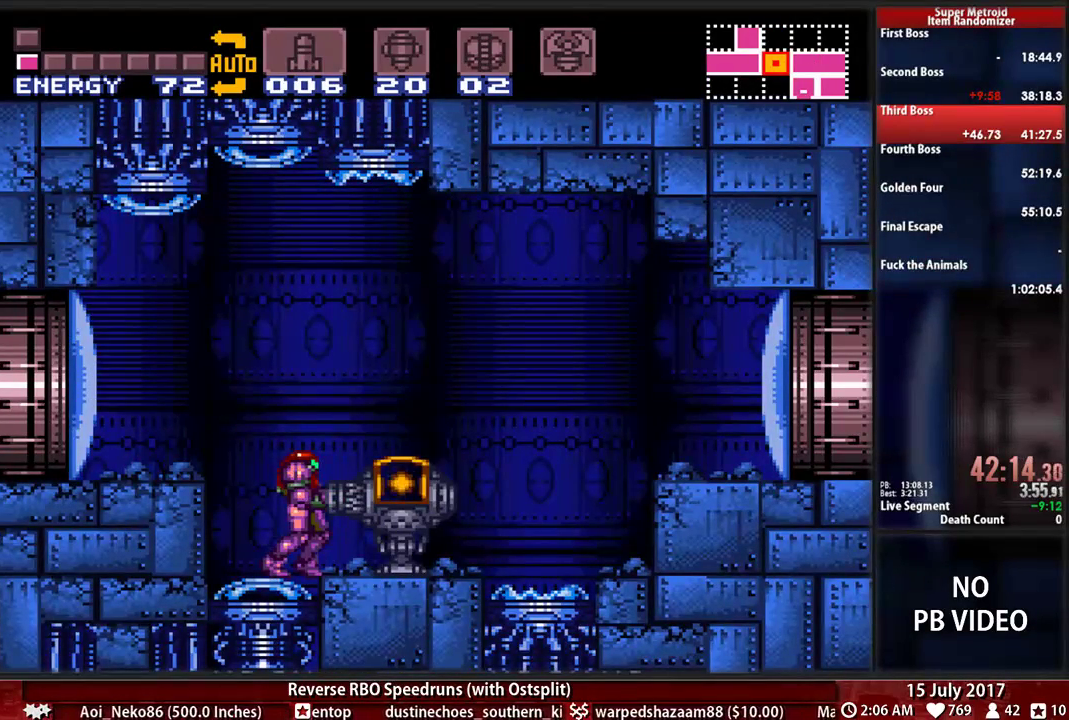
{"buttons": ["B", "DPAD_LEFT"], "events": []}
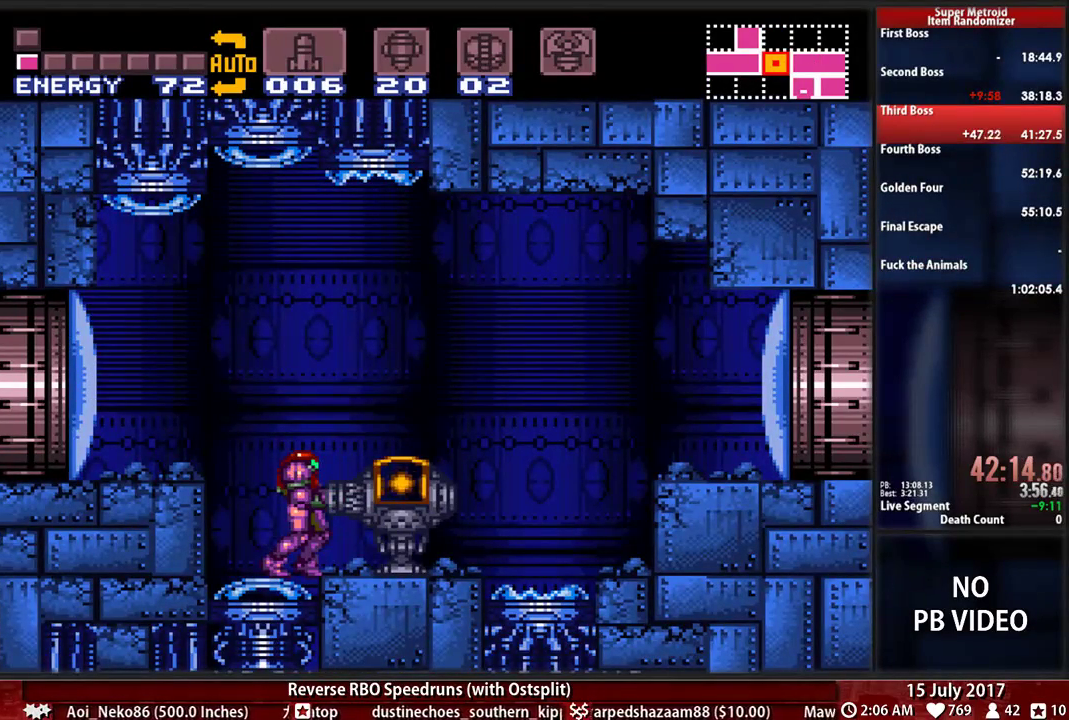
{"buttons": ["B", "DPAD_LEFT"], "events": []}
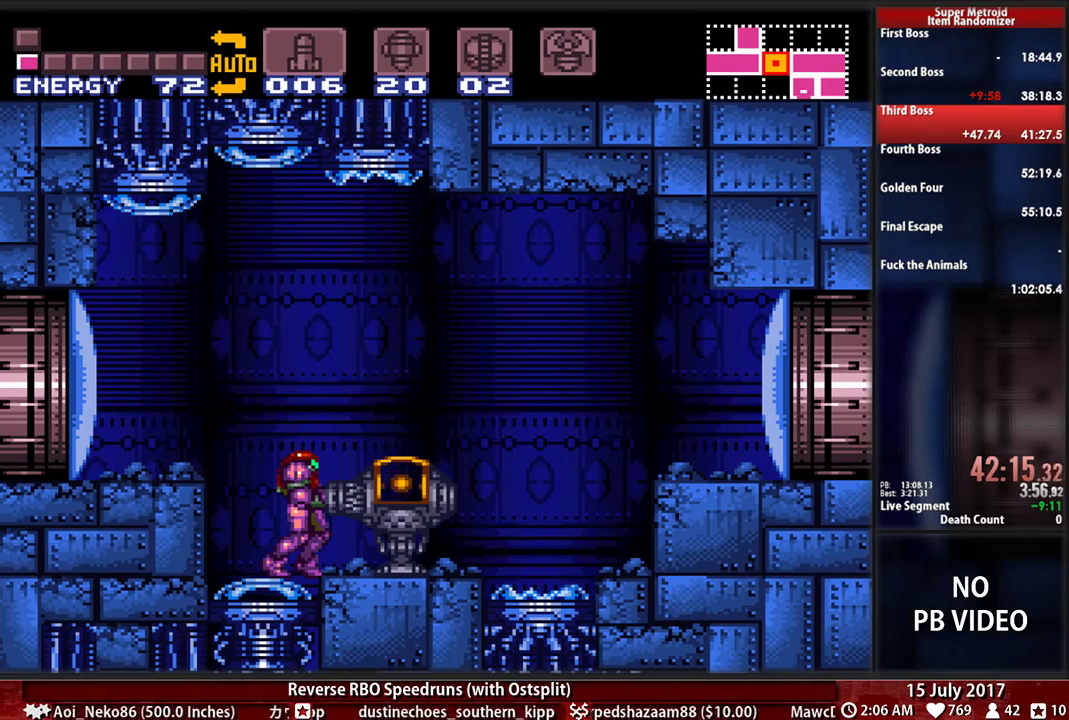
{"buttons": ["B", "DPAD_LEFT"], "events": []}
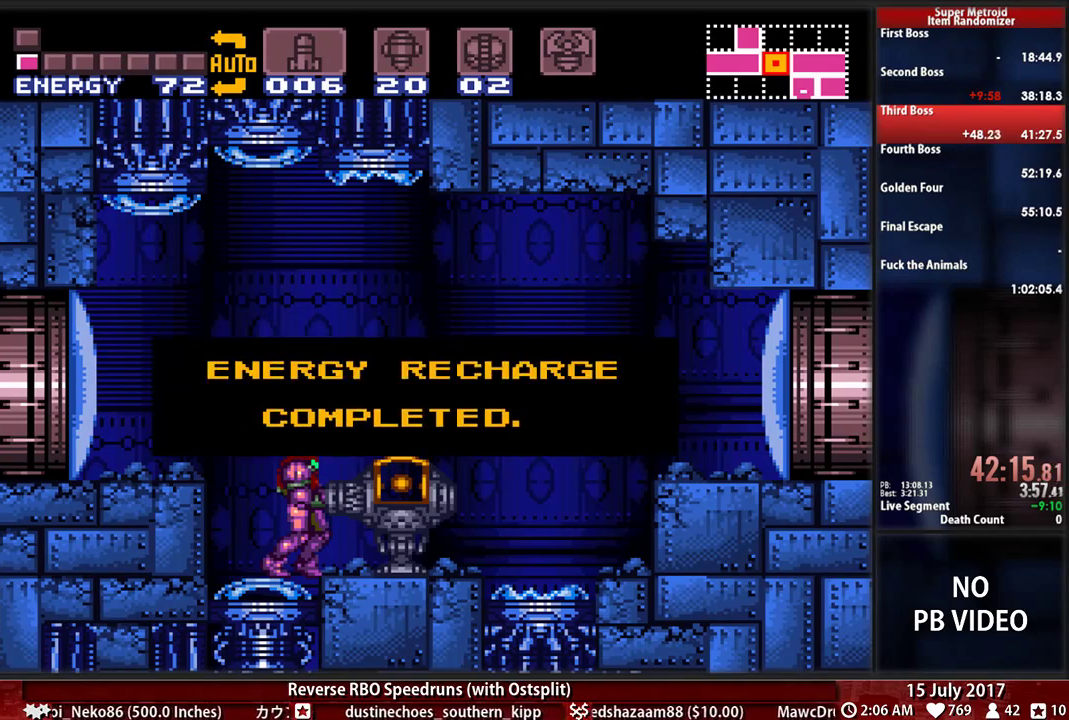
{"buttons": ["B", "DPAD_LEFT"], "events": []}
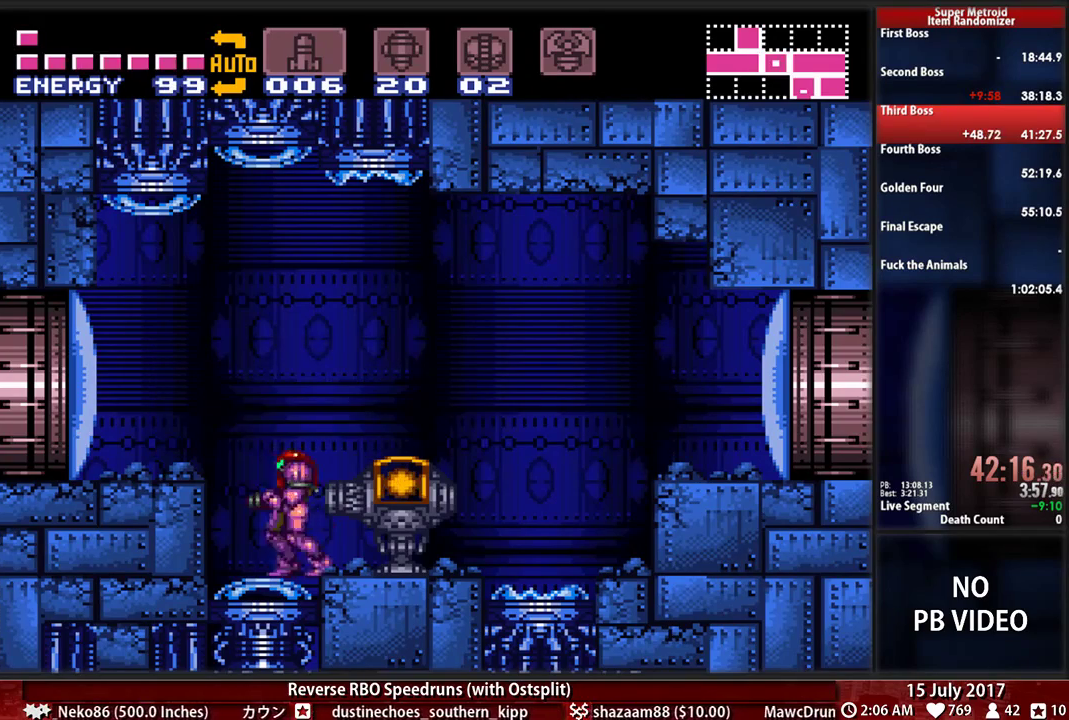
{"buttons": ["B", "DPAD_LEFT"], "events": [[69, "A", "down"], [69, "X", "down"], [172, "X", "up"], [207, "A", "up"]]}
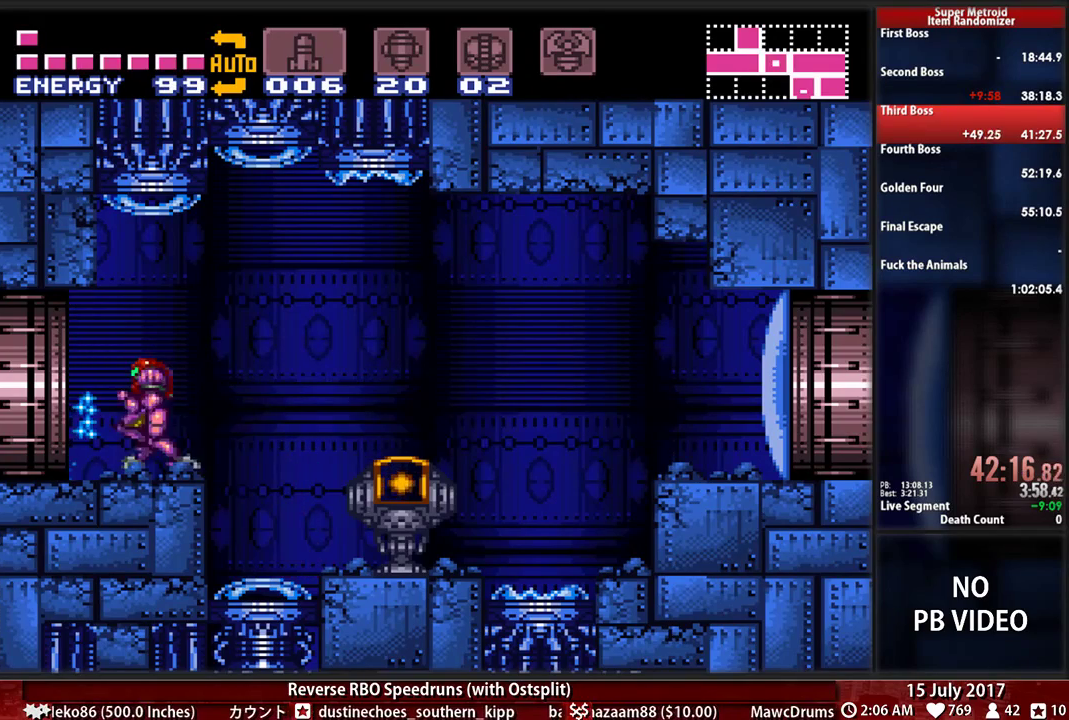
{"buttons": ["B", "DPAD_LEFT"], "events": []}
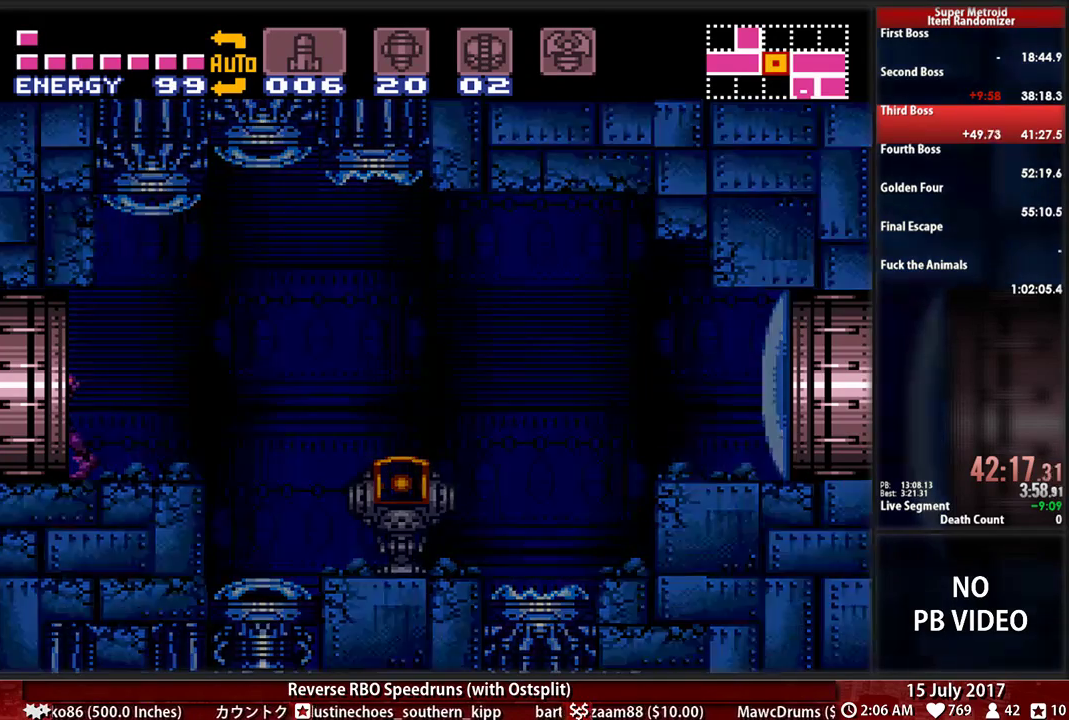
{"buttons": ["B", "DPAD_LEFT"], "events": []}
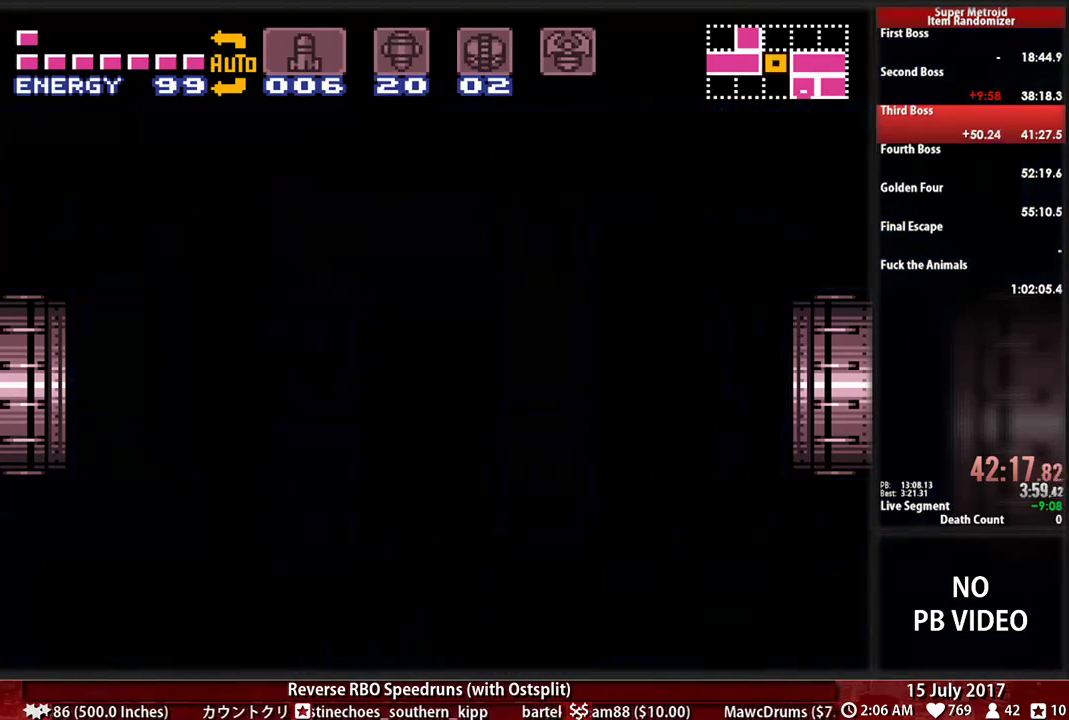
{"buttons": ["B", "DPAD_LEFT"], "events": []}
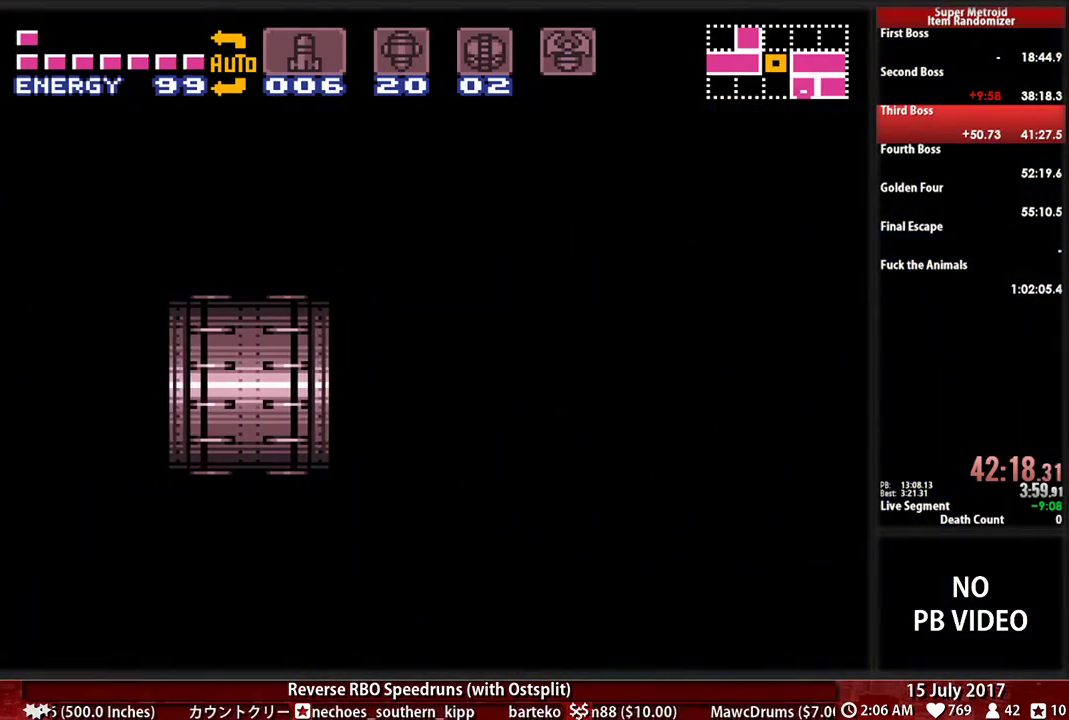
{"buttons": ["B", "DPAD_LEFT"], "events": []}
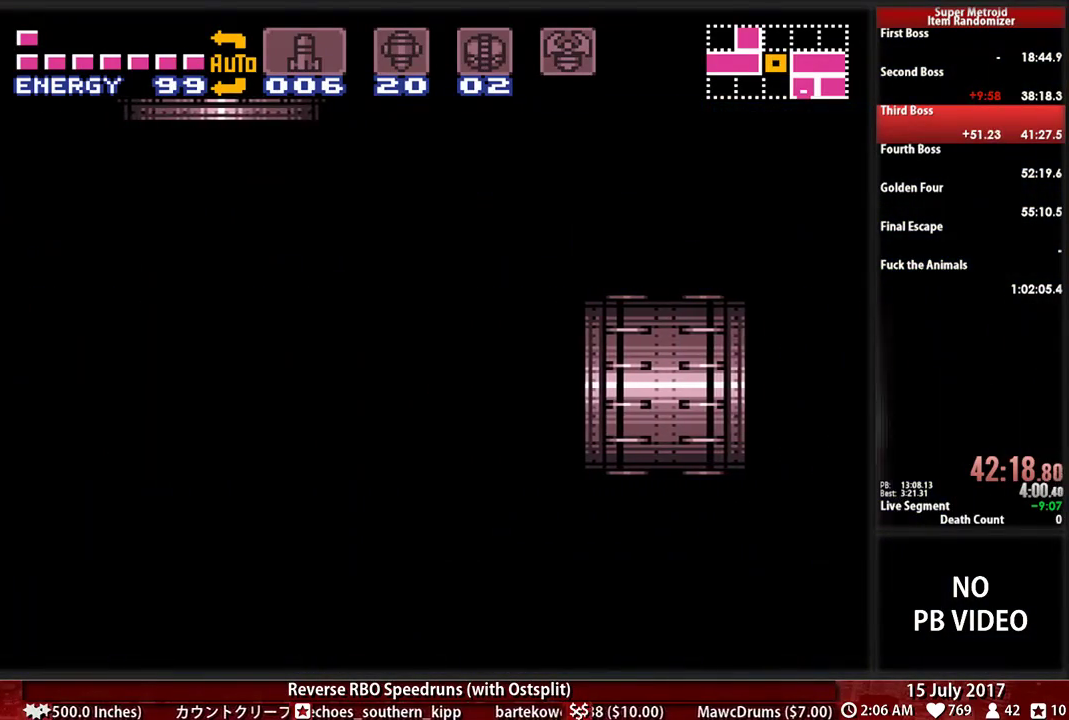
{"buttons": ["B", "DPAD_LEFT"], "events": []}
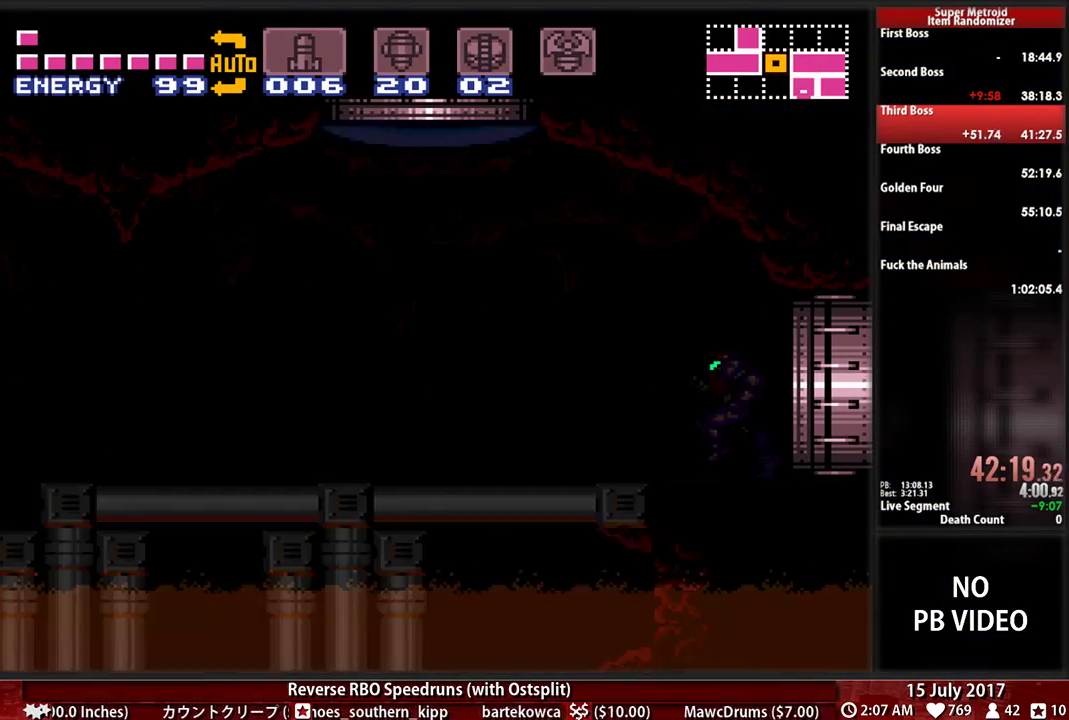
{"buttons": ["B", "DPAD_LEFT"], "events": []}